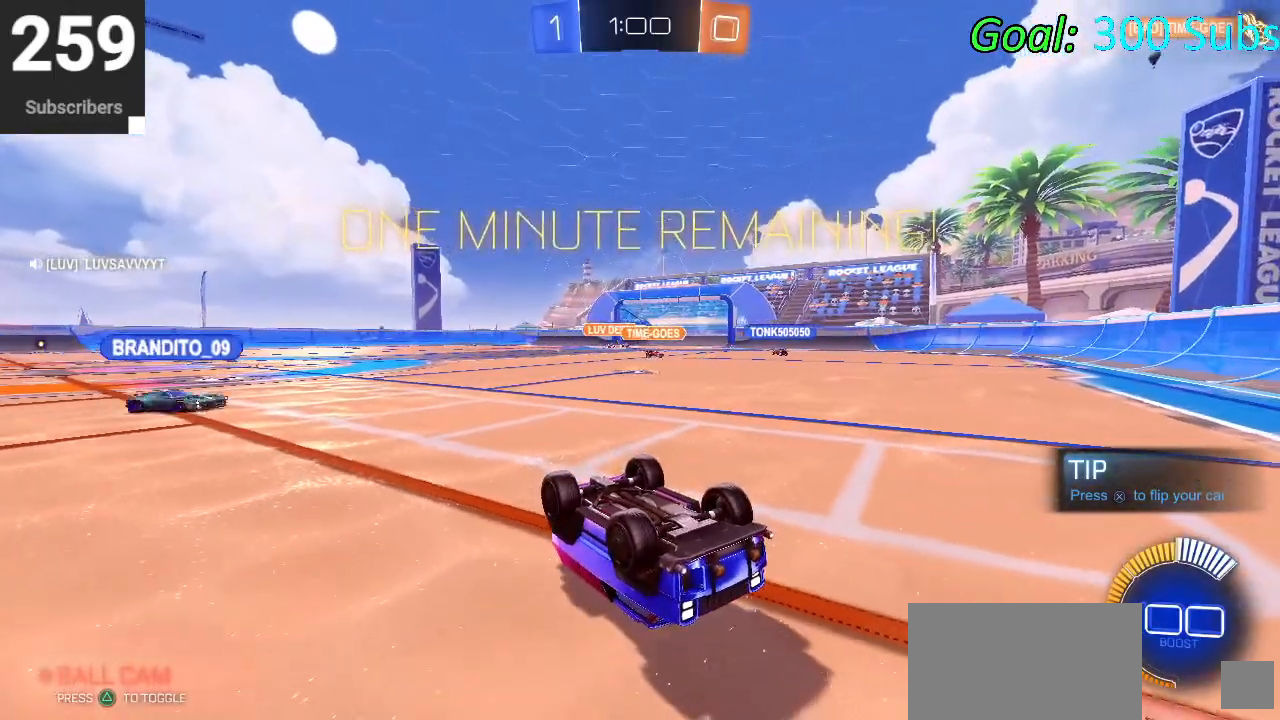
Gameplay with a controller (PlayStation layout); each line is a JSON object with the inputs held at the frame after it. "events" lists button and stick changes between this image and that frame as [ms after this image, input, new state], when the widget could be followed in between.
{"buttons": ["START"], "left_stick": "center", "right_stick": "center", "events": [[400, "START", "down"]]}
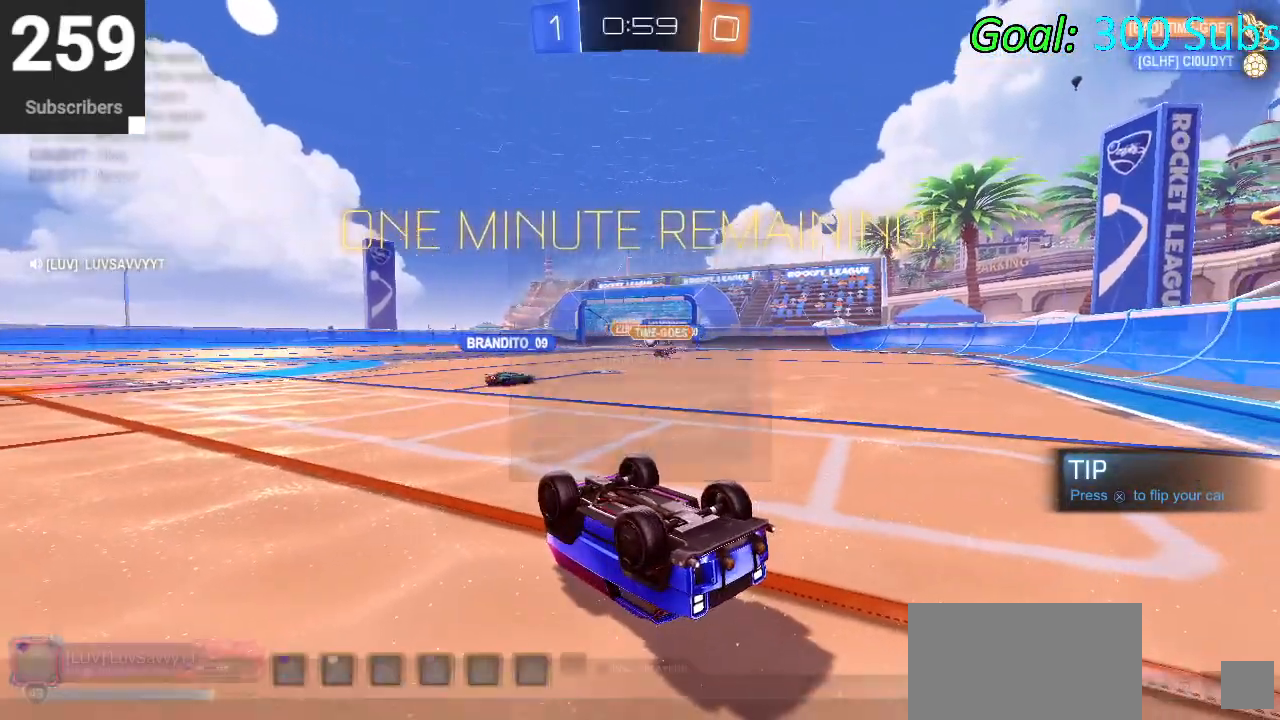
{"buttons": [], "left_stick": "center", "right_stick": "center", "events": [[33, "START", "up"], [83, "DPAD_DOWN", "down"], [200, "DPAD_DOWN", "up"], [250, "DPAD_DOWN", "down"], [317, "CROSS", "down"], [350, "DPAD_DOWN", "up"], [400, "CROSS", "up"]]}
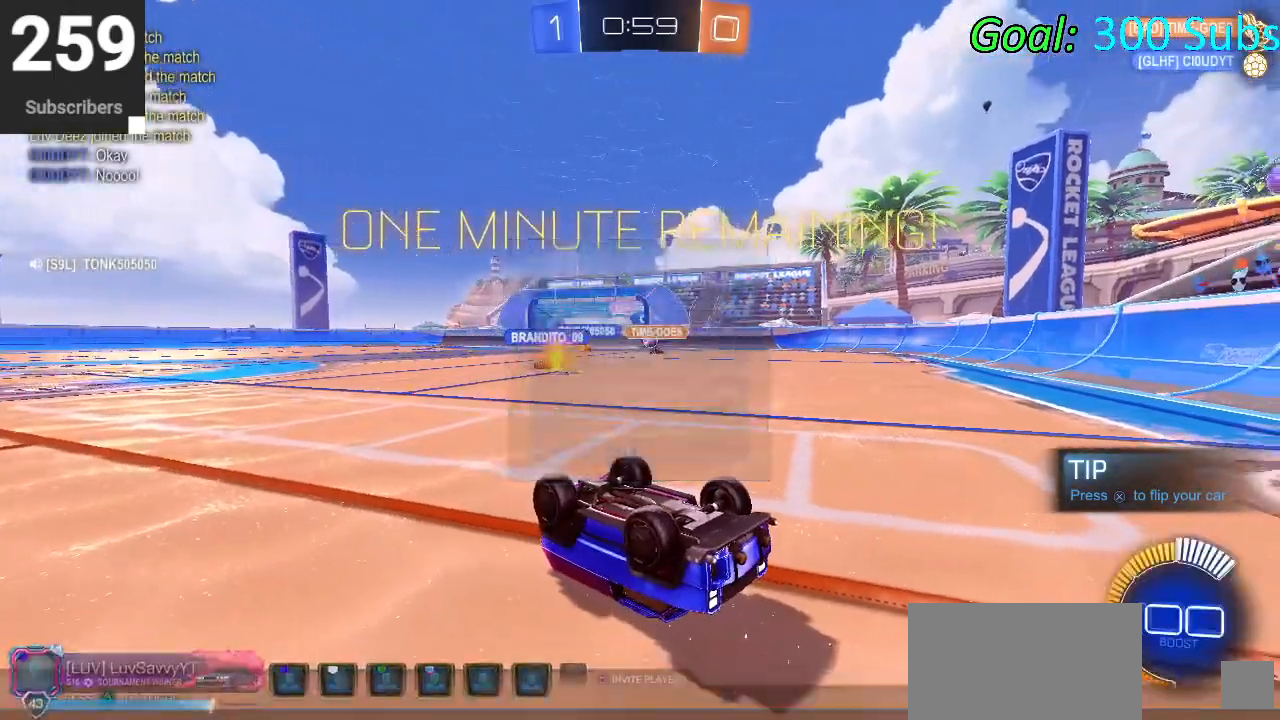
{"buttons": [], "left_stick": "center", "right_stick": "center", "events": [[183, "DPAD_UP", "down"], [300, "CROSS", "down"], [317, "DPAD_UP", "up"], [383, "CROSS", "up"]]}
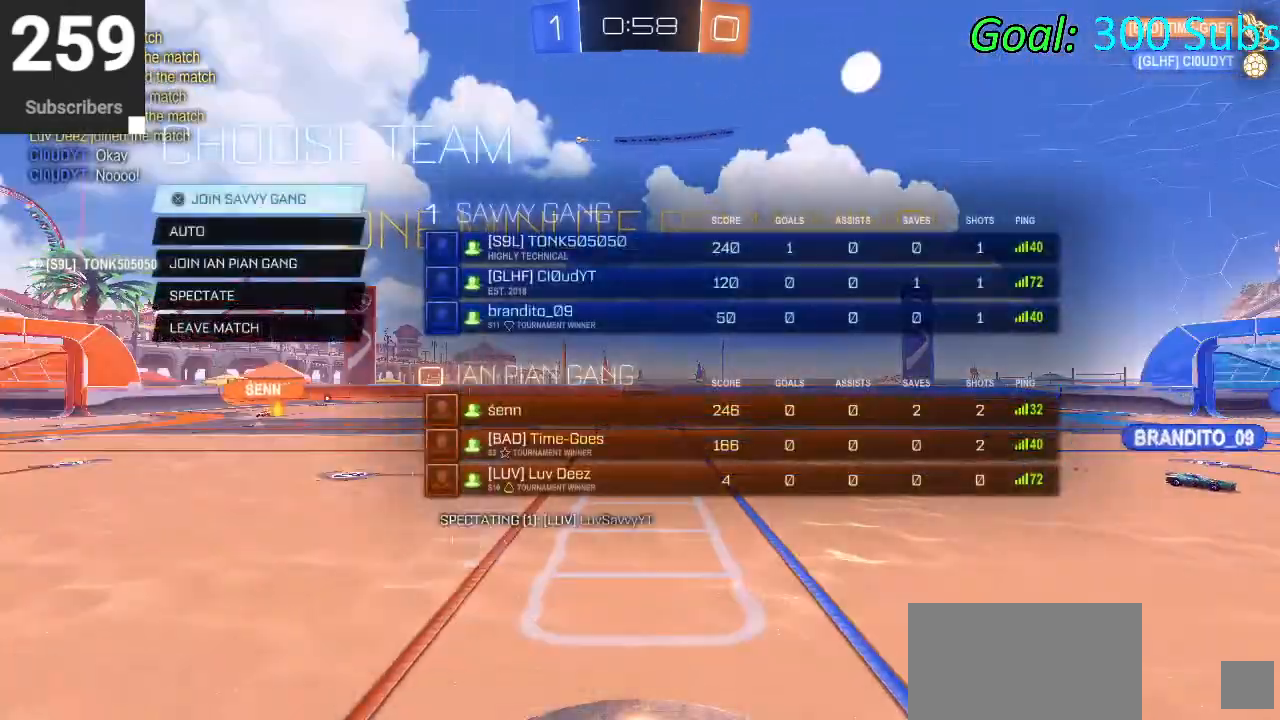
{"buttons": ["R2"], "left_stick": "left", "right_stick": "center", "events": [[100, "R2", "down"], [117, "left_stick", "up-right"], [483, "left_stick", "left"]]}
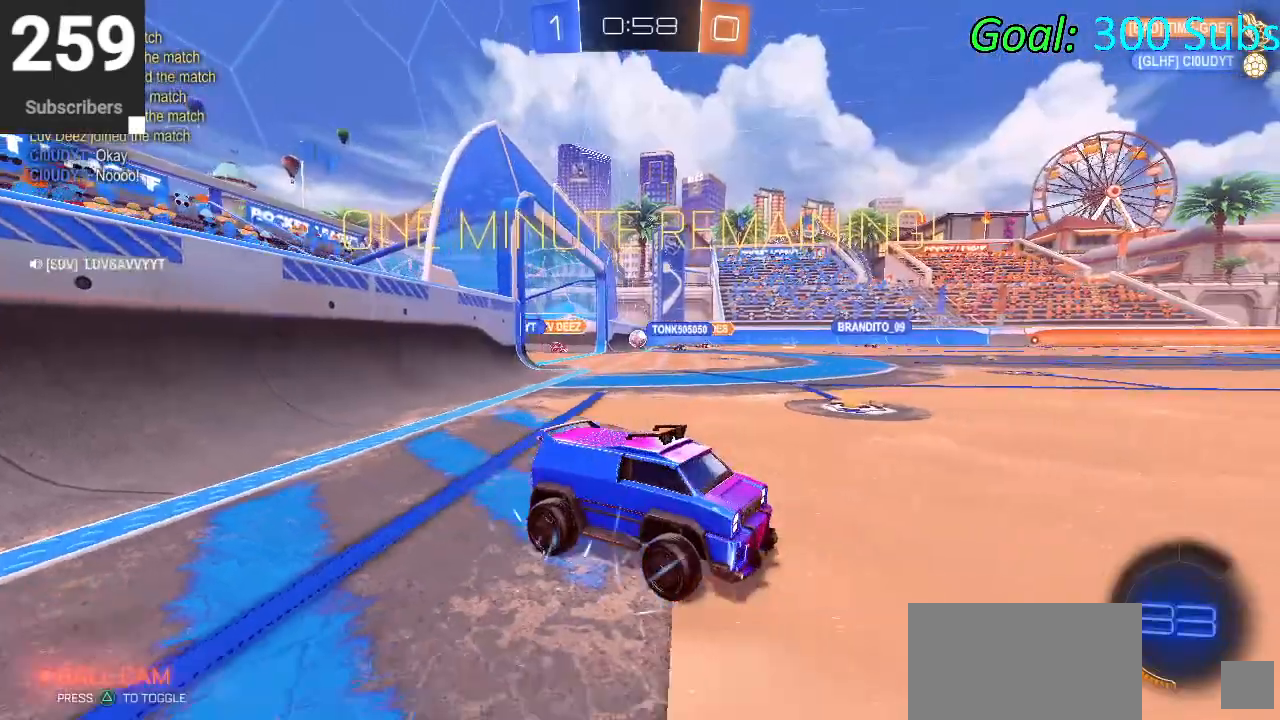
{"buttons": ["R2"], "left_stick": "left", "right_stick": "center", "events": [[267, "SQUARE", "down"], [383, "SQUARE", "up"]]}
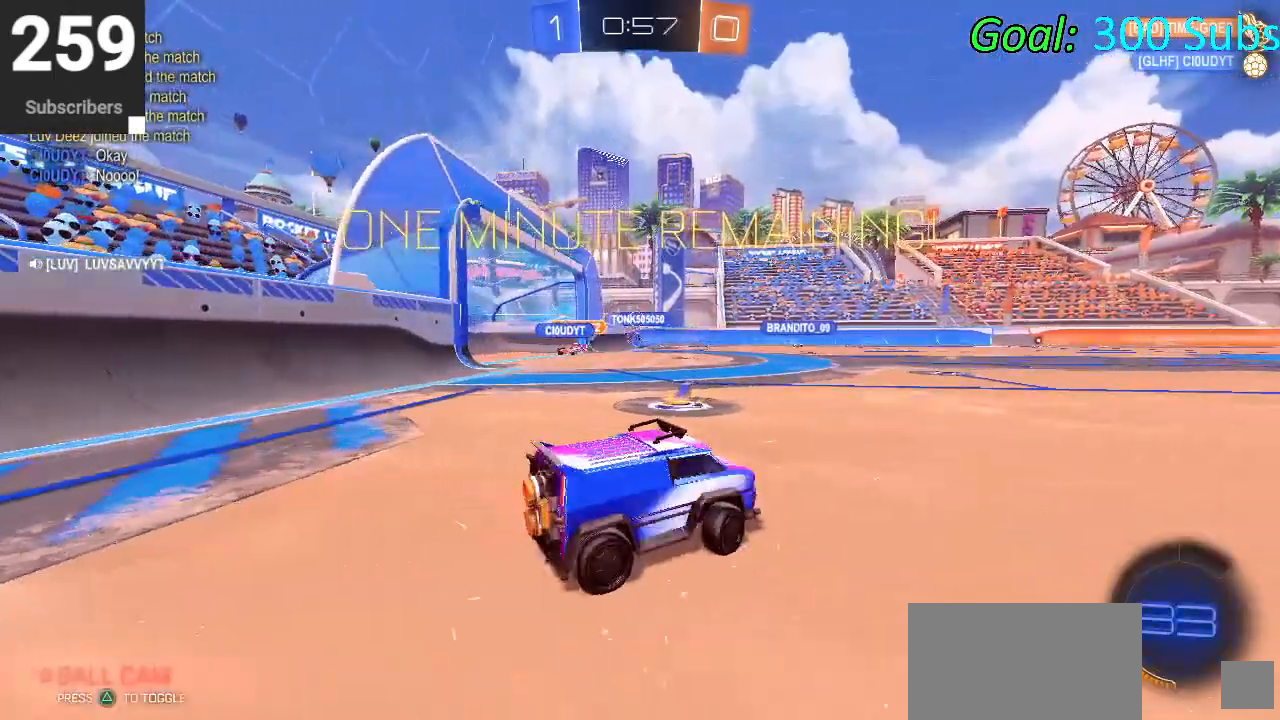
{"buttons": ["R2"], "left_stick": "center", "right_stick": "center", "events": [[467, "left_stick", "center"]]}
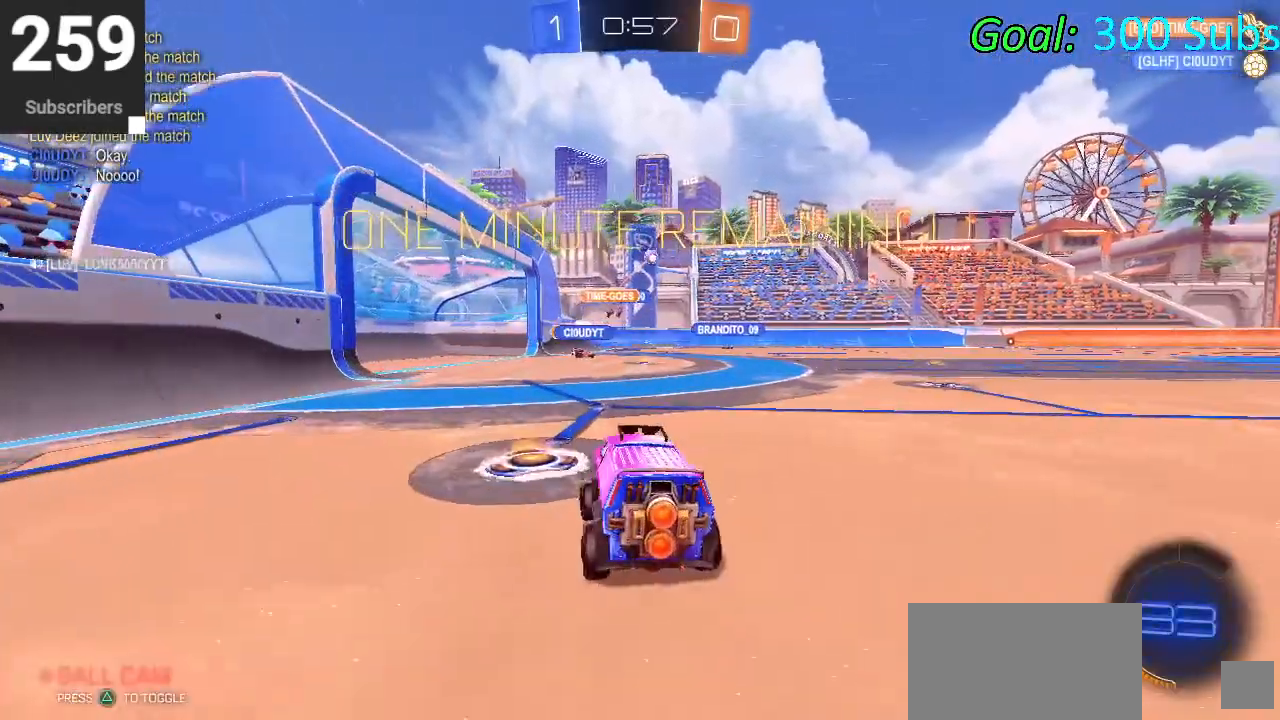
{"buttons": ["CROSS", "L1", "R2"], "left_stick": "up-right", "right_stick": "center", "events": [[117, "left_stick", "right"], [283, "left_stick", "up-right"], [300, "CROSS", "down"], [300, "L1", "down"], [367, "CROSS", "up"], [417, "CROSS", "down"]]}
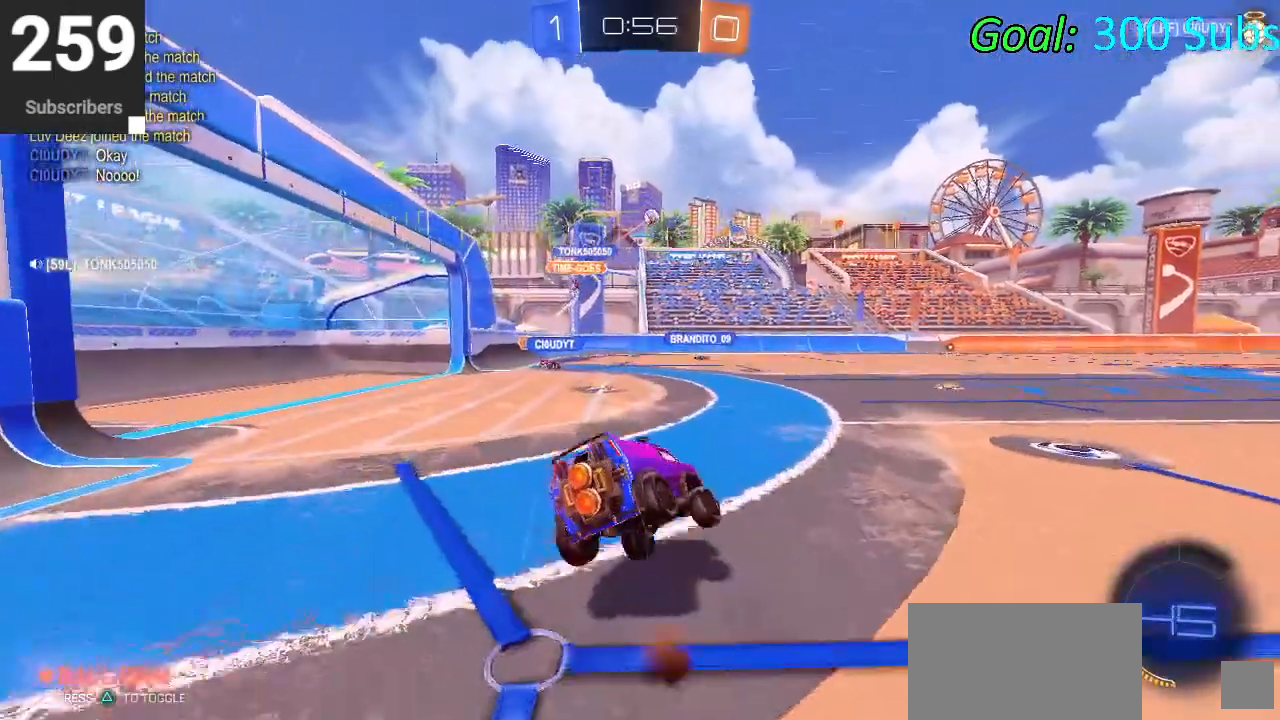
{"buttons": ["CROSS", "L1", "R2"], "left_stick": "down", "right_stick": "center", "events": [[33, "left_stick", "down"], [283, "left_stick", "down-right"], [433, "left_stick", "down"]]}
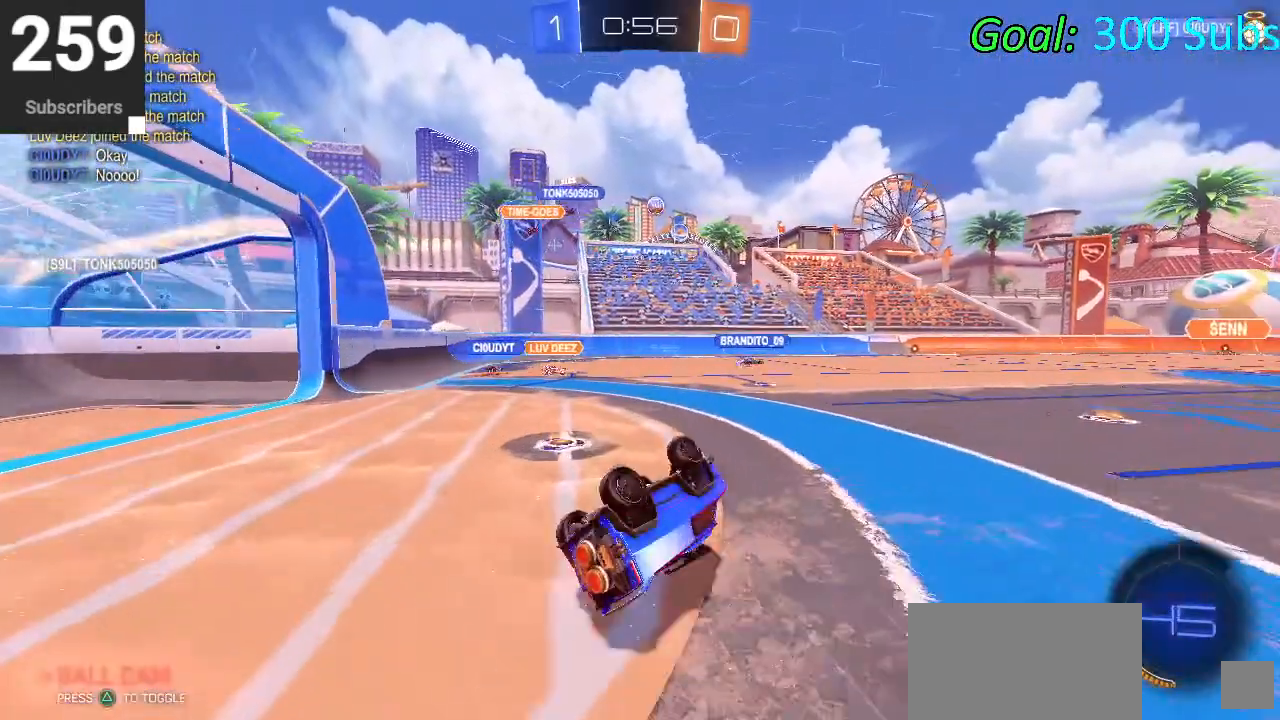
{"buttons": ["L1", "R1", "R2"], "left_stick": "right", "right_stick": "center", "events": [[17, "left_stick", "down-left"], [133, "CROSS", "up"], [233, "L1", "up"], [367, "left_stick", "center"], [383, "L1", "down"], [433, "left_stick", "right"], [467, "R1", "down"]]}
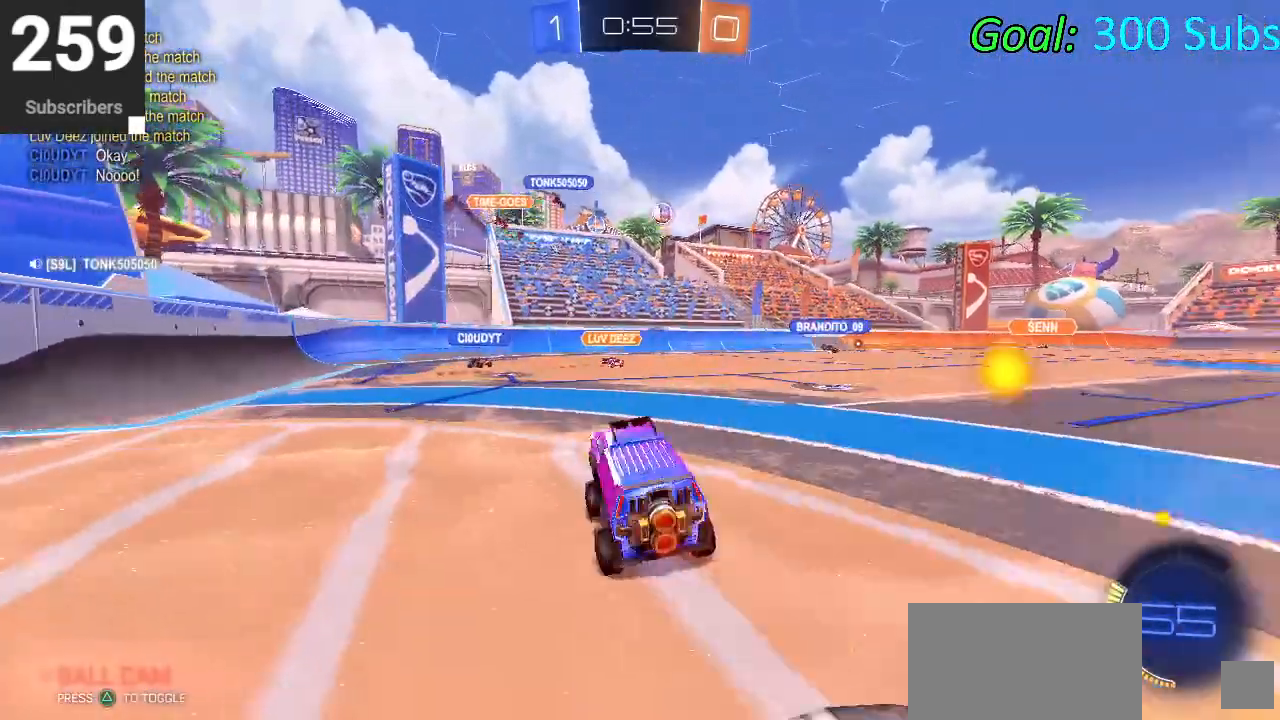
{"buttons": ["L1", "R1", "R2"], "left_stick": "right", "right_stick": "center", "events": [[17, "L1", "up"], [83, "R1", "up"], [183, "SQUARE", "down"], [283, "SQUARE", "up"], [383, "L1", "down"], [433, "R1", "down"]]}
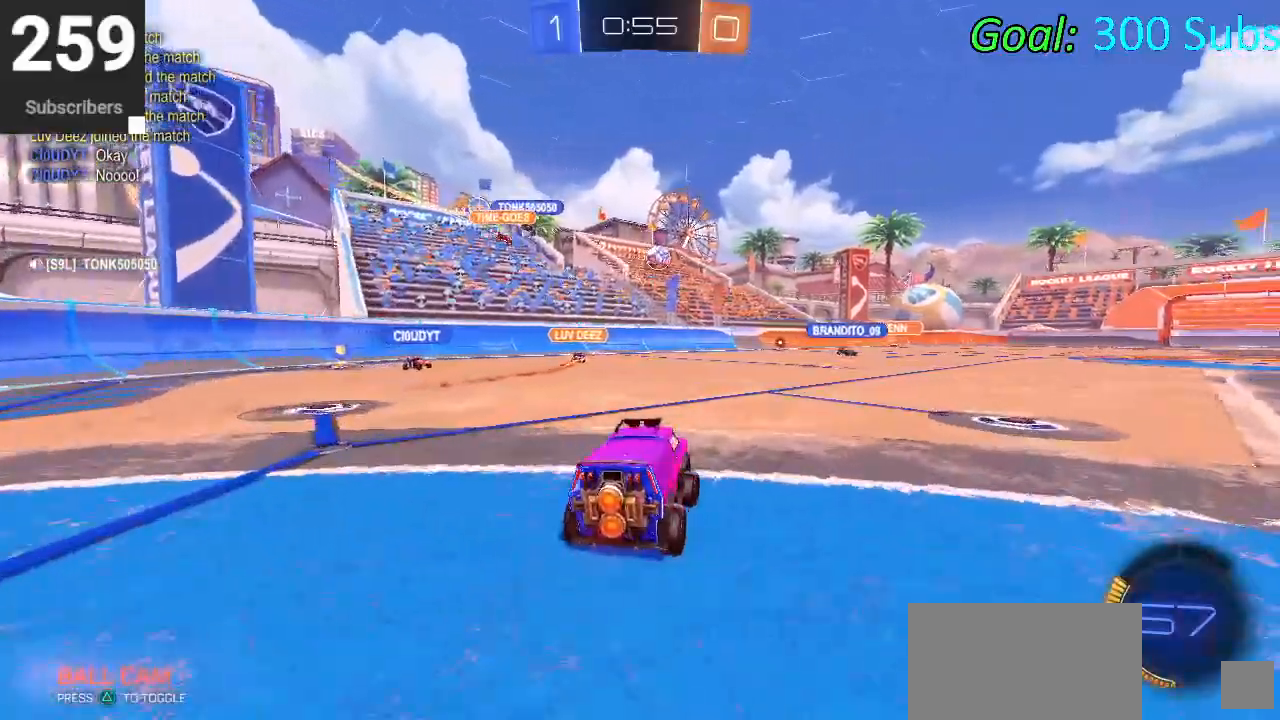
{"buttons": ["R1", "R2"], "left_stick": "right", "right_stick": "center", "events": [[17, "L1", "up"], [17, "R1", "up"], [150, "R1", "down"], [233, "L1", "down"], [233, "R1", "up"], [233, "left_stick", "center"], [333, "R1", "down"], [367, "L1", "up"], [367, "left_stick", "right"], [417, "R1", "up"], [500, "R1", "down"]]}
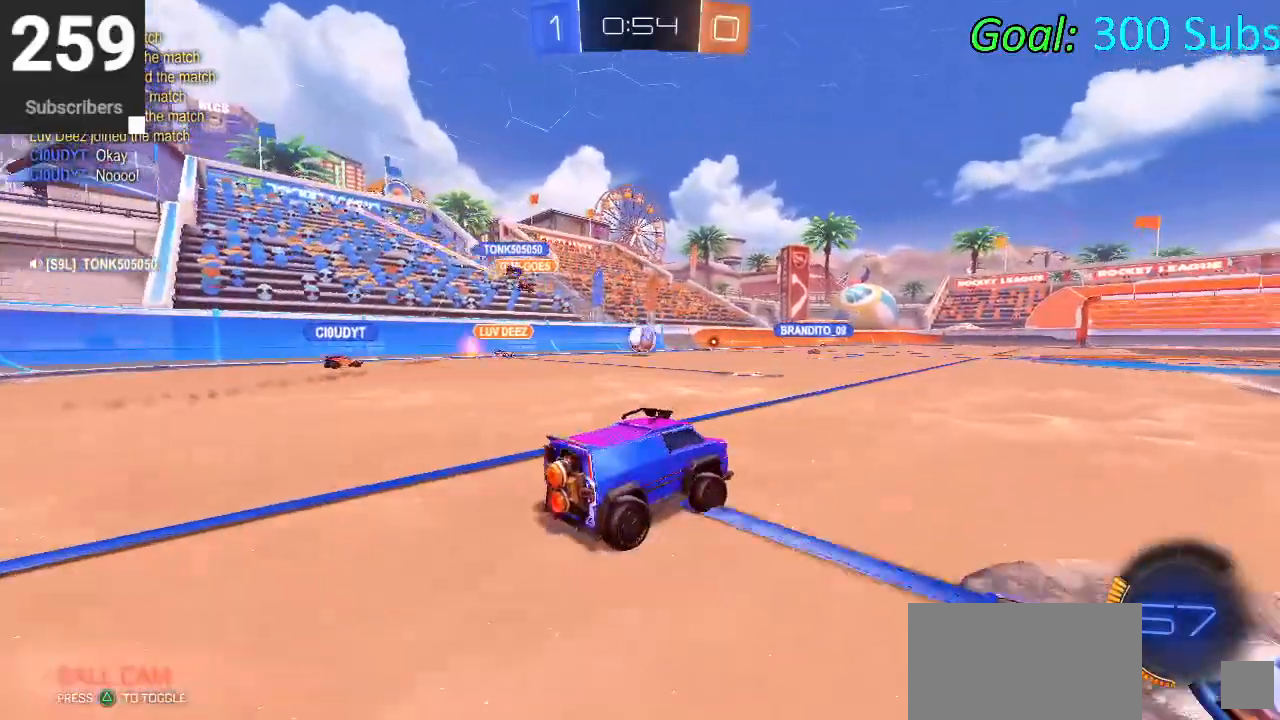
{"buttons": ["L1", "R1", "R2"], "left_stick": "left", "right_stick": "center", "events": [[133, "L1", "down"], [133, "R1", "up"], [167, "left_stick", "up"], [200, "R1", "down"], [267, "L1", "up"], [267, "left_stick", "left"], [333, "R1", "up"], [400, "R1", "down"], [500, "L1", "down"]]}
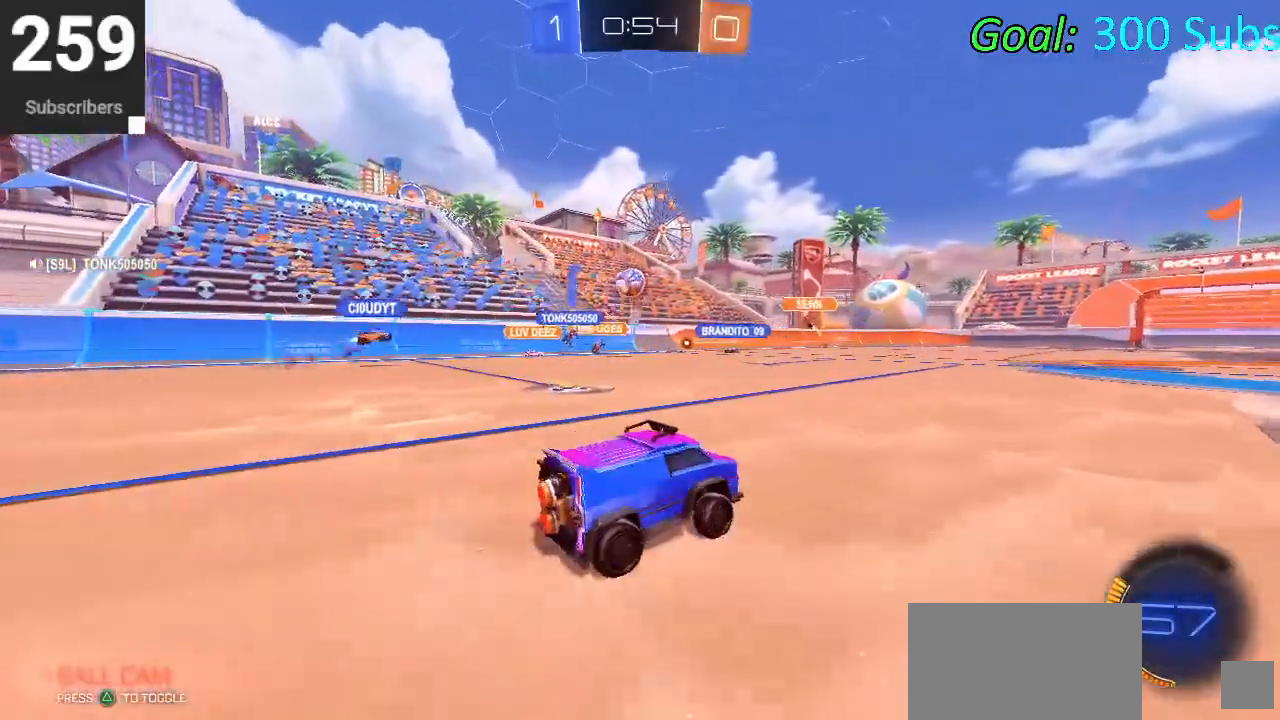
{"buttons": ["L2"], "left_stick": "right", "right_stick": "center", "events": [[17, "R1", "up"], [117, "L1", "up"], [117, "R1", "down"], [117, "left_stick", "center"], [200, "R1", "up"], [233, "left_stick", "right"], [300, "L2", "down"], [333, "R2", "up"]]}
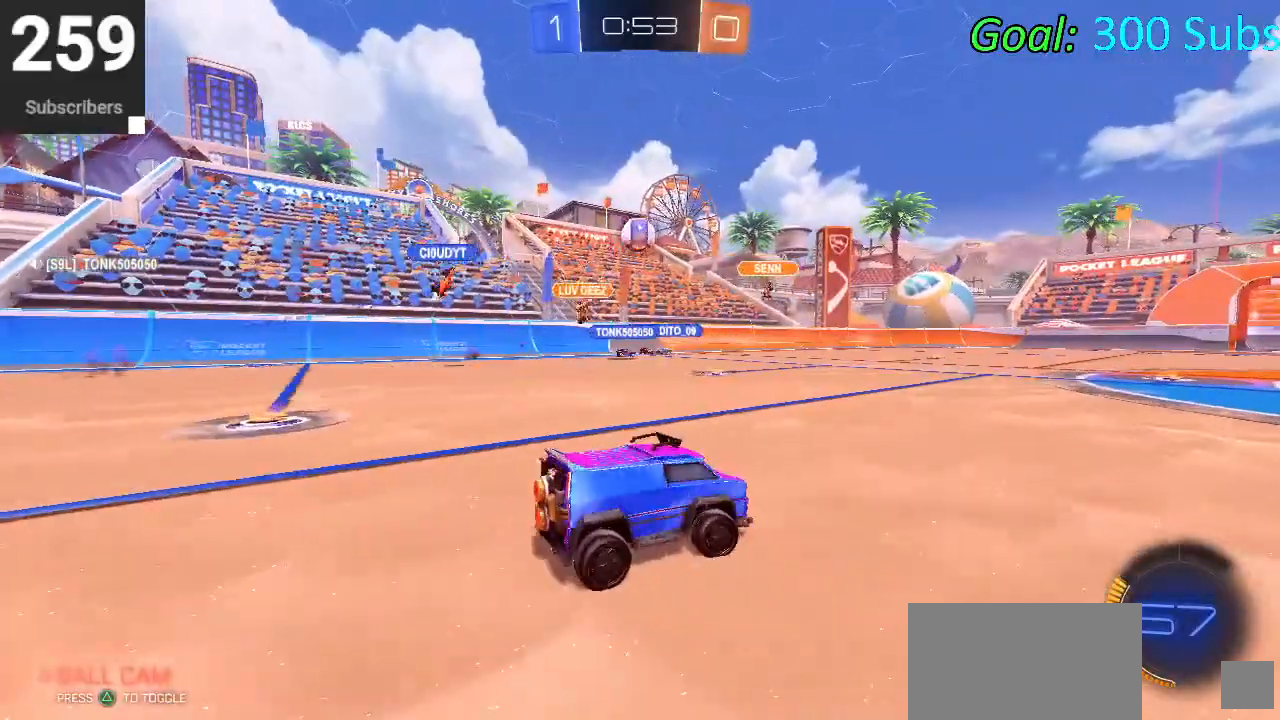
{"buttons": ["R2"], "left_stick": "right", "right_stick": "center", "events": [[17, "L2", "up"], [17, "R2", "down"], [267, "L1", "down"], [267, "R1", "down"], [417, "L1", "up"], [433, "R1", "up"]]}
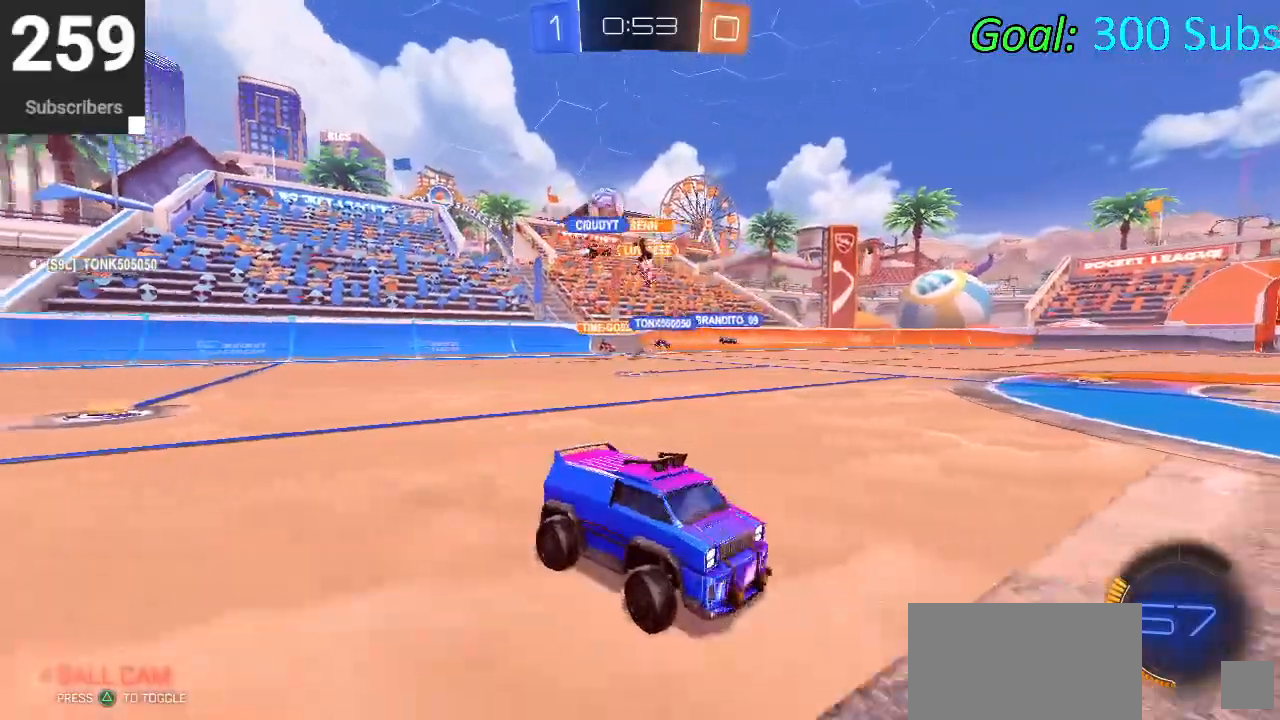
{"buttons": ["L1", "R2"], "left_stick": "right", "right_stick": "center", "events": [[450, "L1", "down"]]}
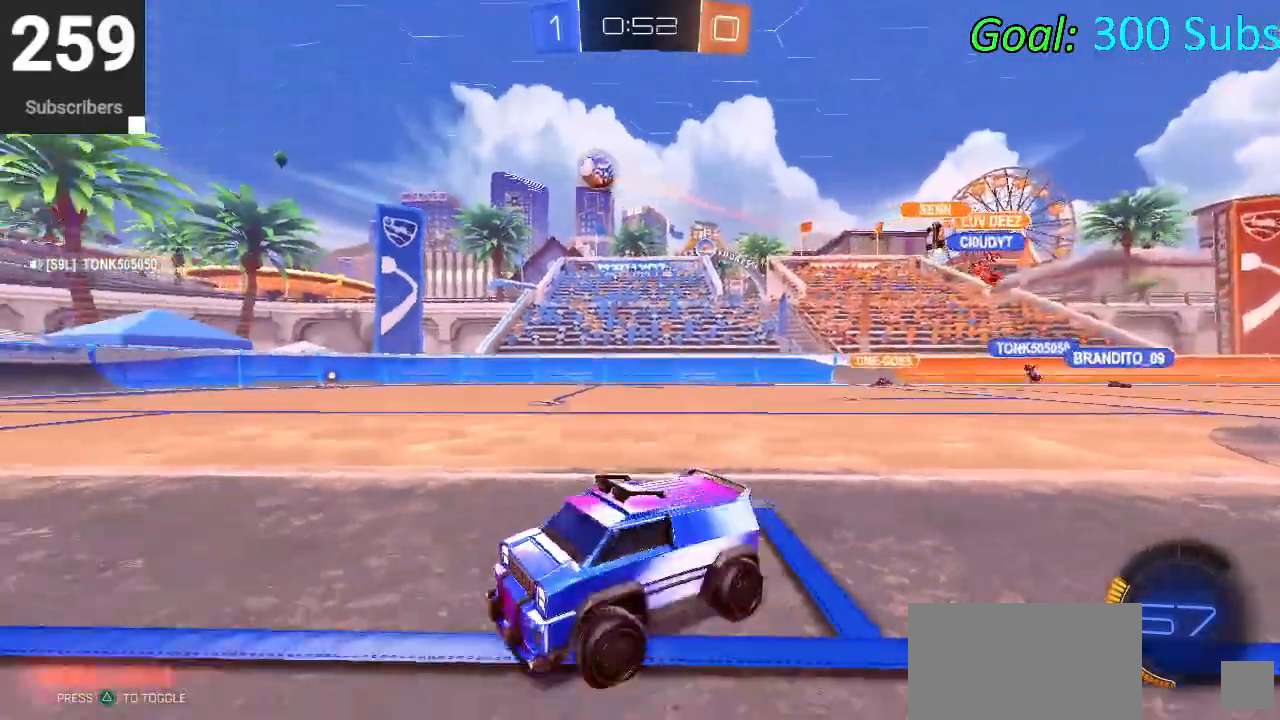
{"buttons": [], "left_stick": "right", "right_stick": "center", "events": [[67, "R1", "down"], [100, "L1", "up"], [200, "R1", "up"], [483, "R2", "up"]]}
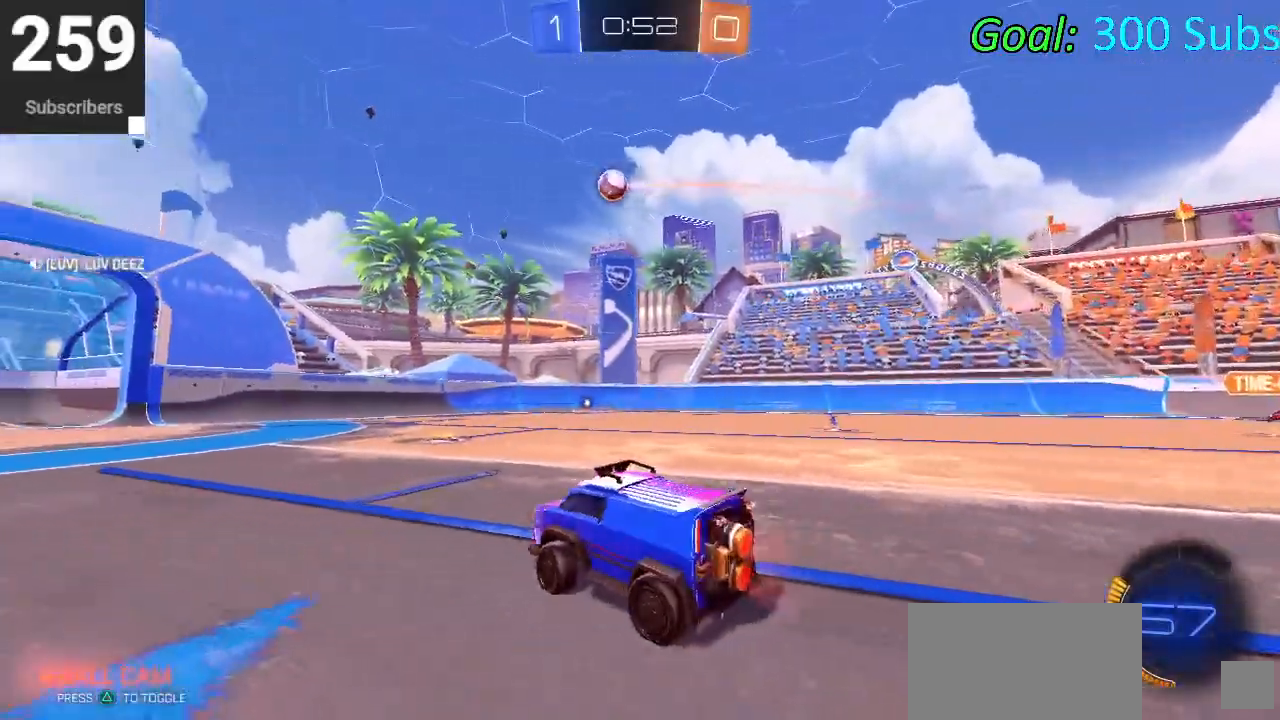
{"buttons": ["R2"], "left_stick": "up-right", "right_stick": "center", "events": [[100, "left_stick", "center"], [317, "L2", "down"], [317, "R2", "down"], [433, "L2", "up"], [433, "left_stick", "up-right"]]}
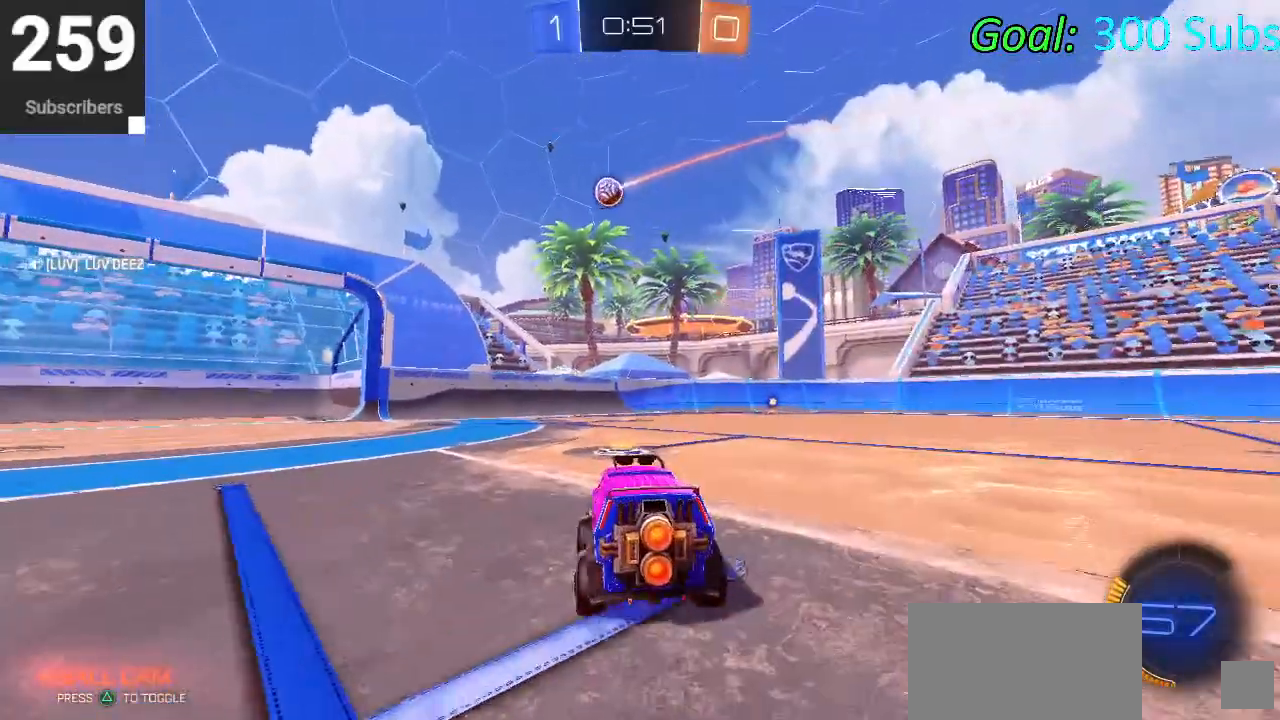
{"buttons": [], "left_stick": "right", "right_stick": "center", "events": [[100, "left_stick", "center"], [417, "R2", "up"], [417, "left_stick", "right"]]}
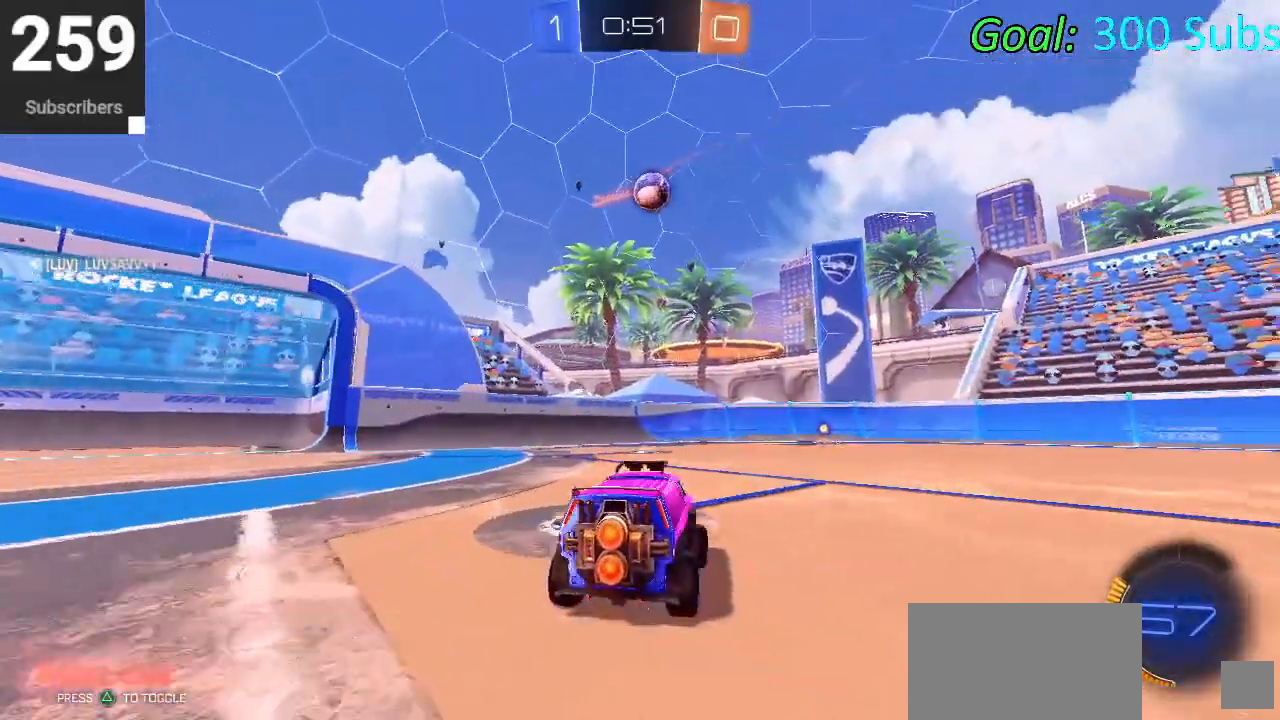
{"buttons": ["CROSS", "CIRCLE", "R2"], "left_stick": "down", "right_stick": "center", "events": [[133, "R2", "down"], [233, "CIRCLE", "down"], [283, "CROSS", "down"], [367, "CROSS", "up"], [367, "left_stick", "center"], [433, "CROSS", "down"], [483, "left_stick", "down"]]}
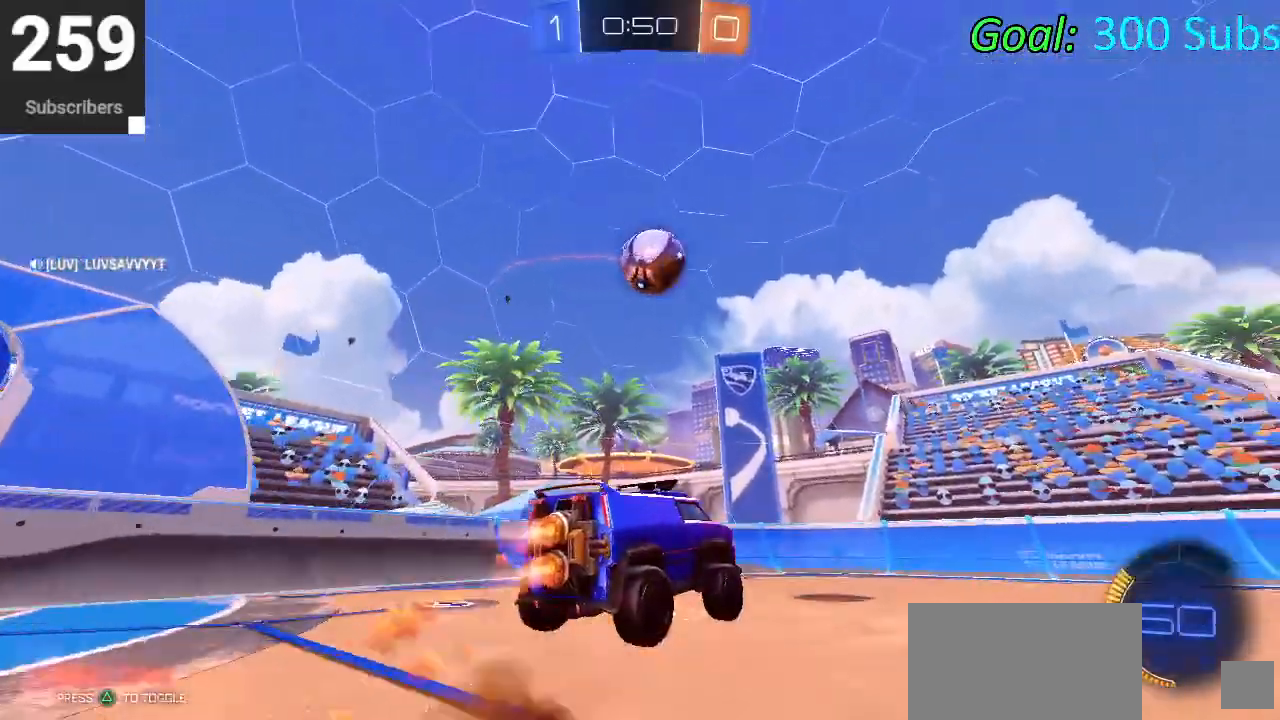
{"buttons": ["CIRCLE", "R2"], "left_stick": "down", "right_stick": "center", "events": [[317, "CROSS", "up"]]}
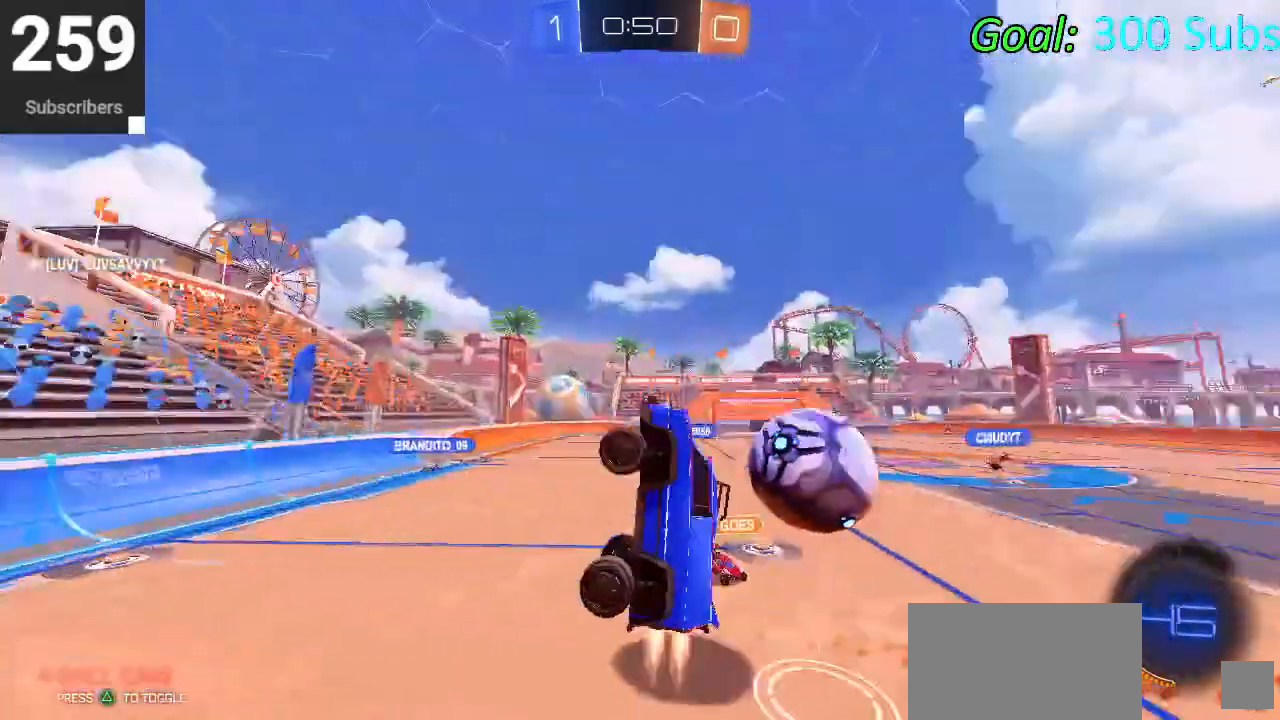
{"buttons": ["R2"], "left_stick": "down-right", "right_stick": "center", "events": [[183, "left_stick", "down-right"], [267, "CIRCLE", "up"]]}
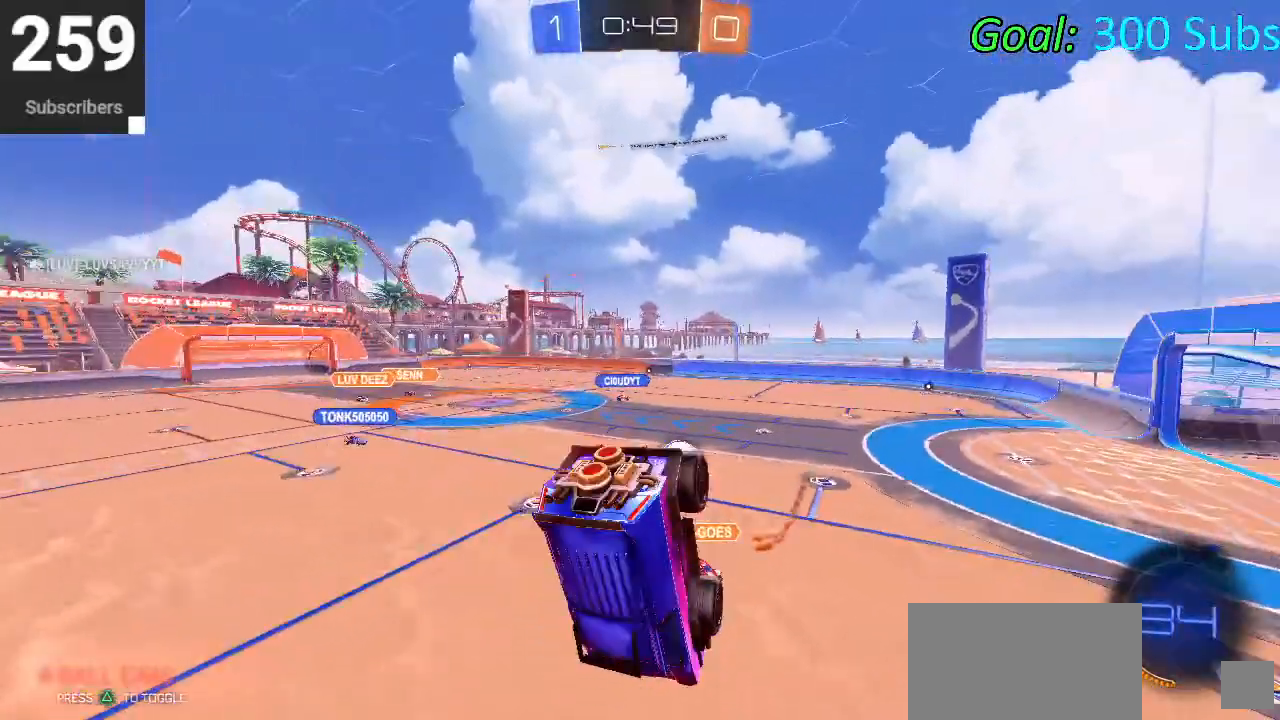
{"buttons": ["R2"], "left_stick": "up-right", "right_stick": "center", "events": [[83, "R1", "down"], [183, "left_stick", "right"], [367, "left_stick", "up-right"], [383, "R1", "up"]]}
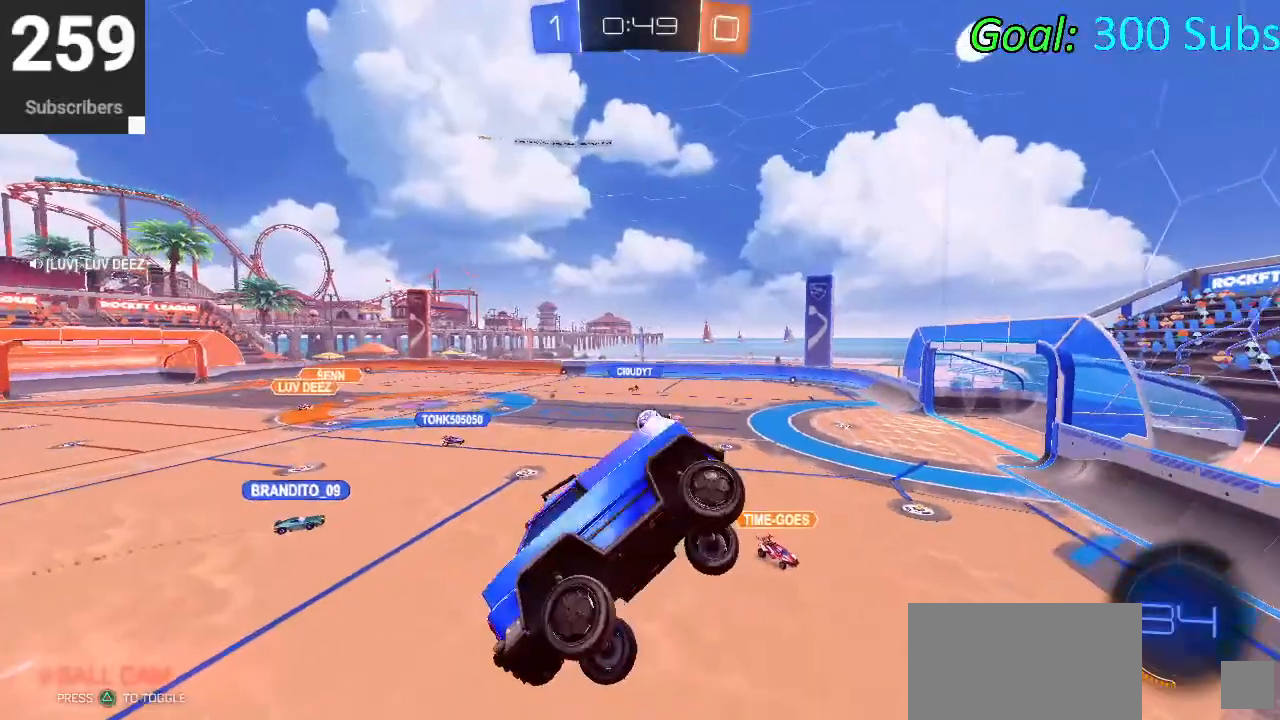
{"buttons": ["R2"], "left_stick": "right", "right_stick": "center", "events": [[150, "left_stick", "right"]]}
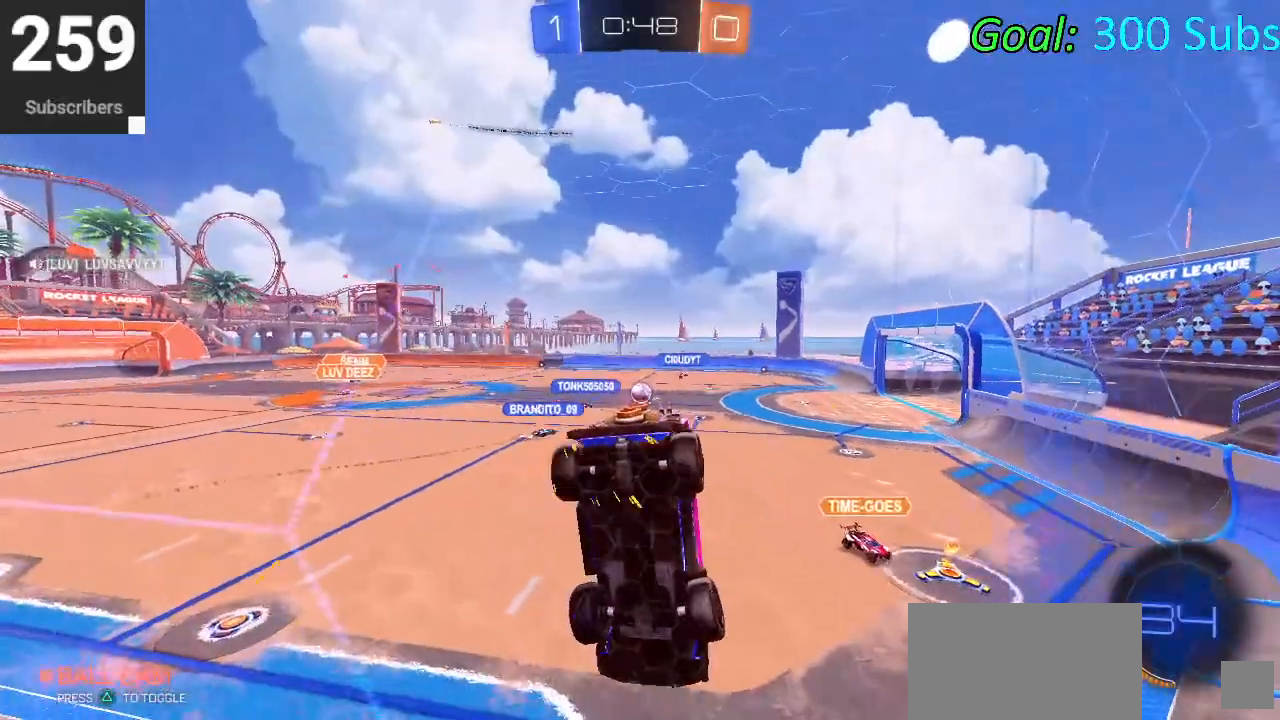
{"buttons": ["R2"], "left_stick": "center", "right_stick": "center", "events": [[183, "left_stick", "center"]]}
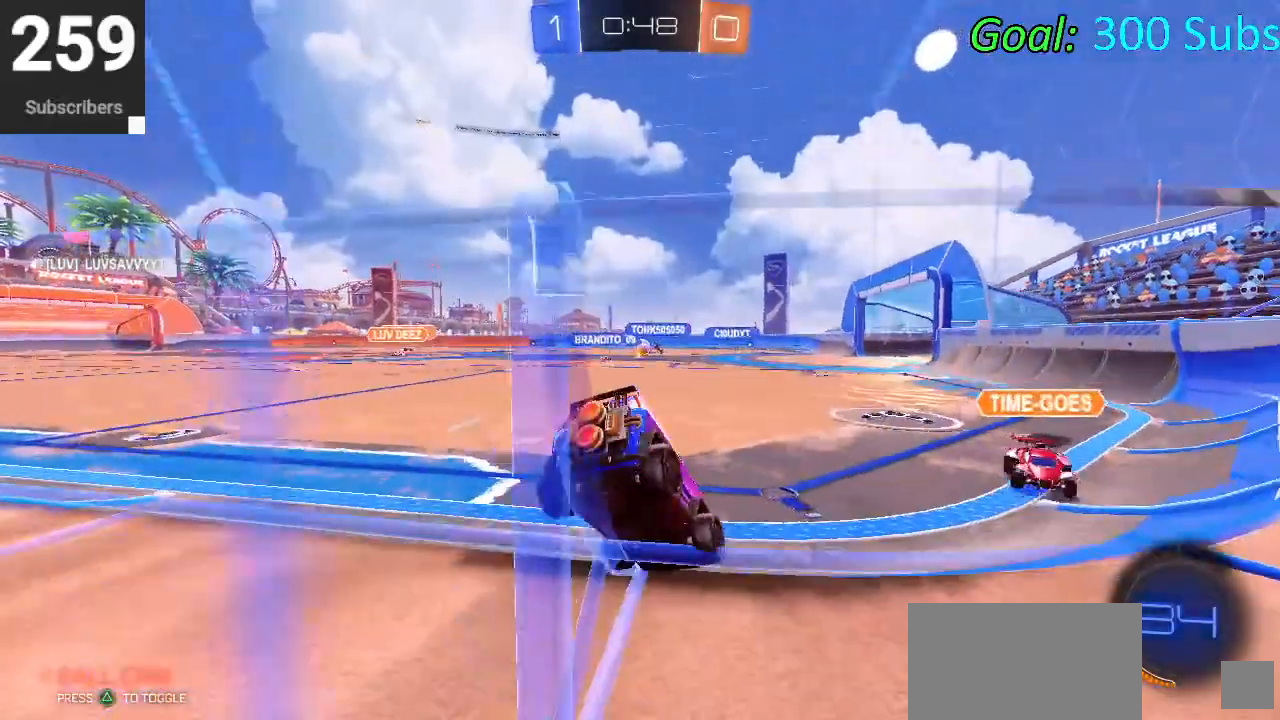
{"buttons": ["R2"], "left_stick": "center", "right_stick": "center", "events": []}
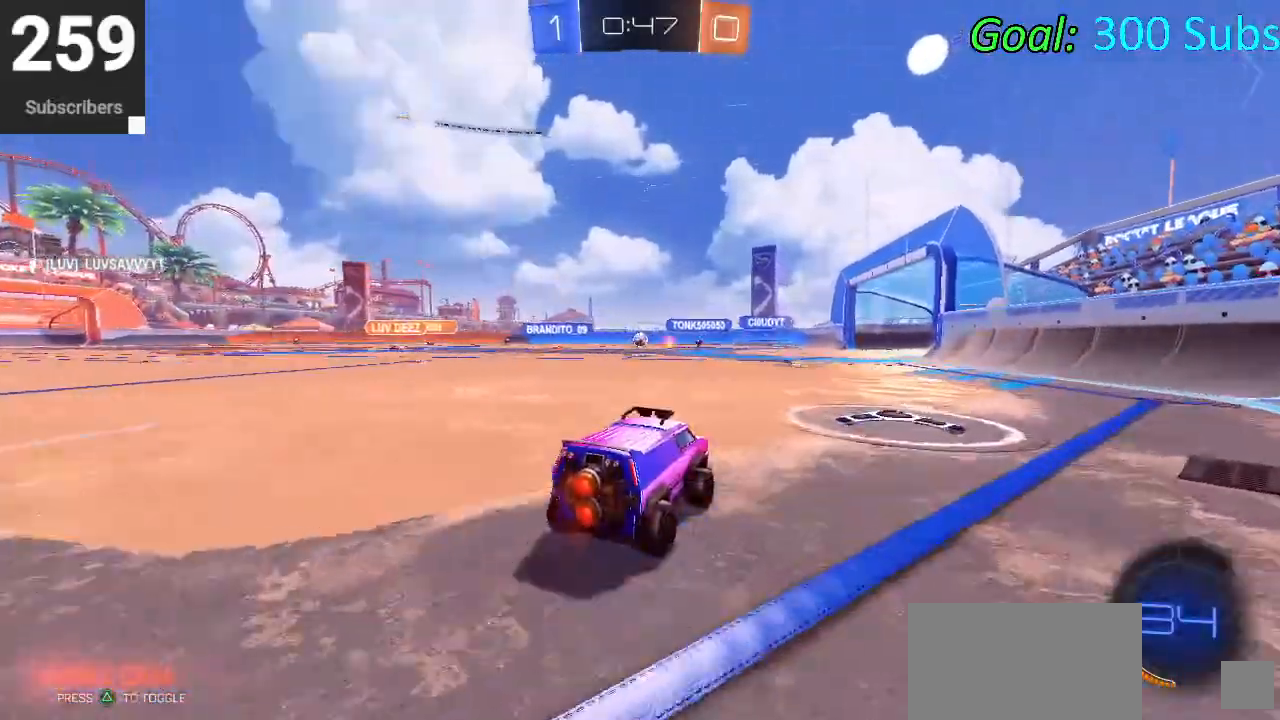
{"buttons": ["R2"], "left_stick": "center", "right_stick": "center", "events": []}
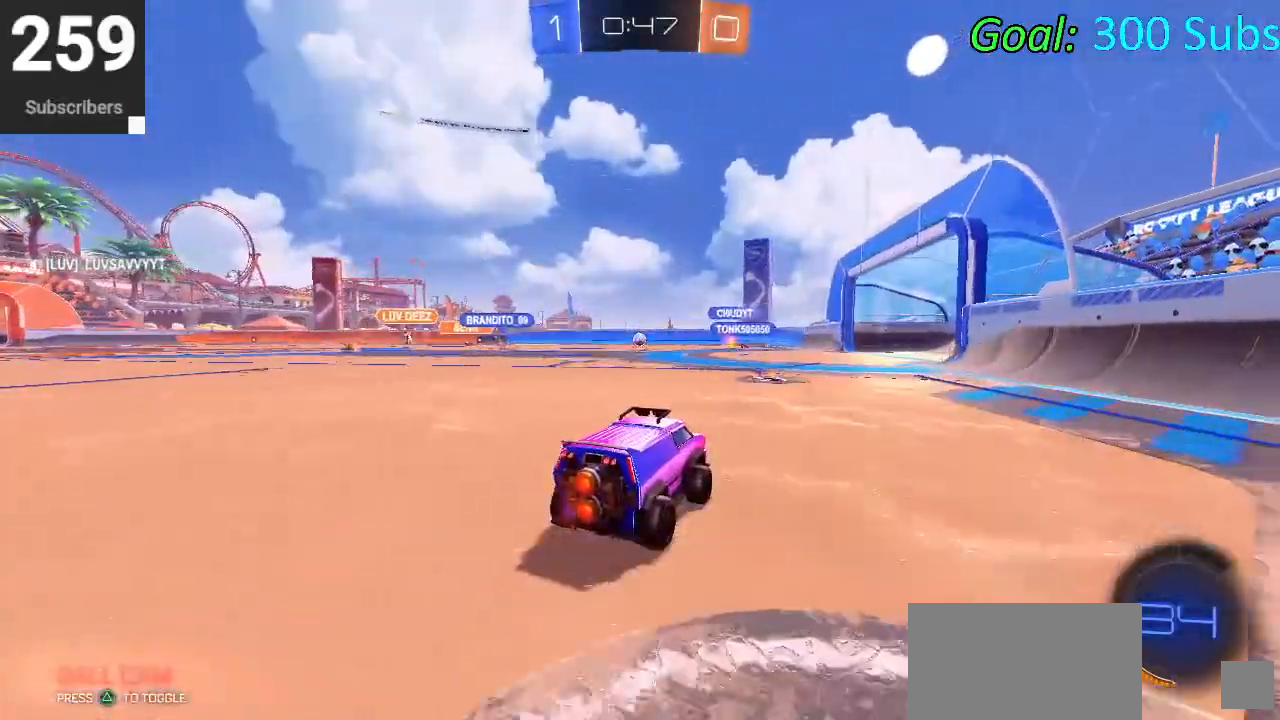
{"buttons": ["R2"], "left_stick": "center", "right_stick": "center", "events": []}
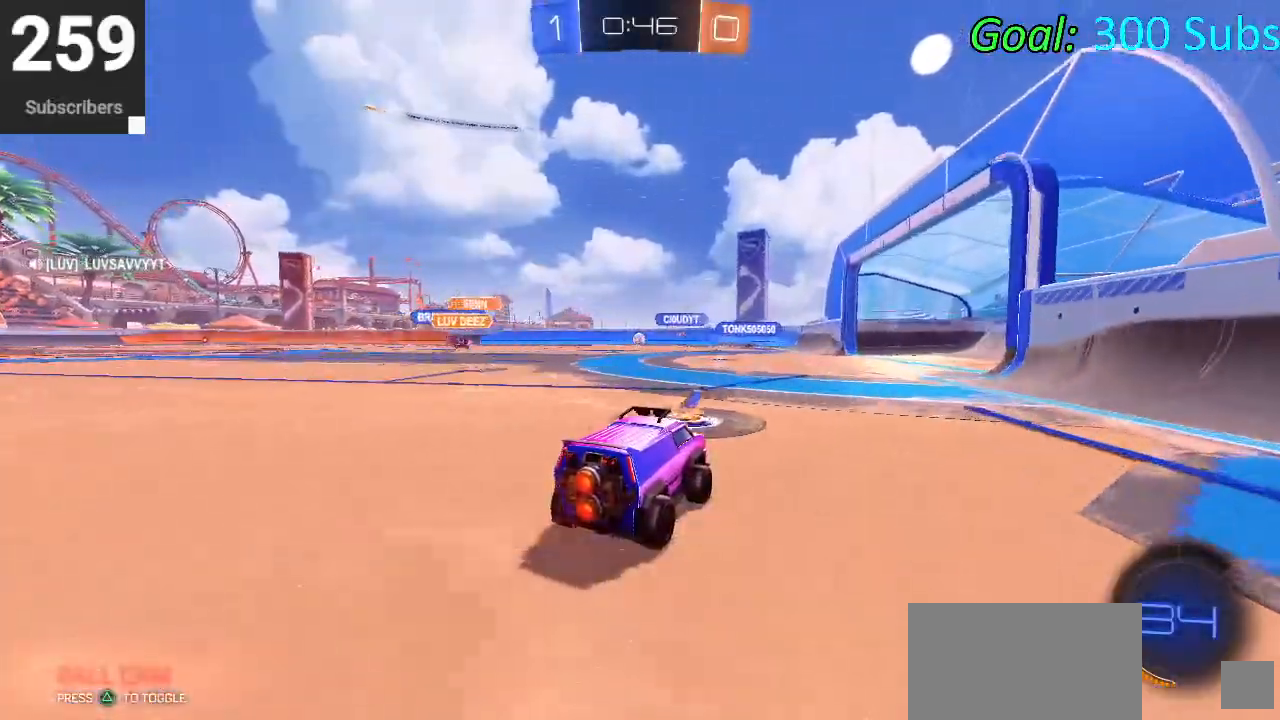
{"buttons": ["R2"], "left_stick": "center", "right_stick": "center", "events": []}